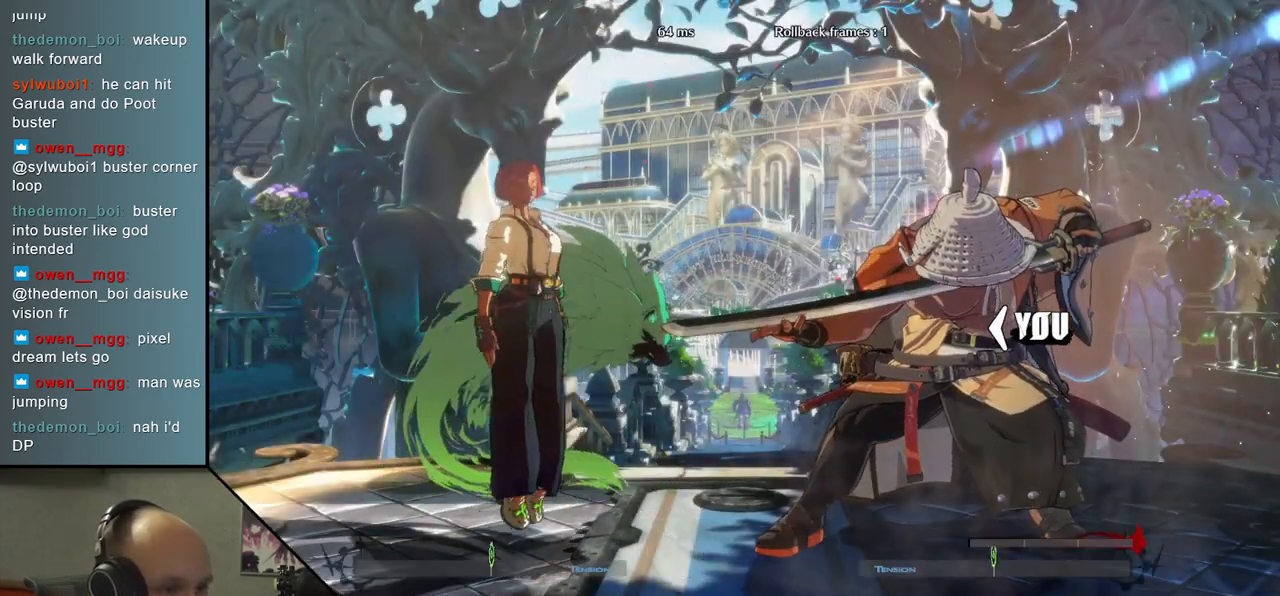
Gameplay with a controller (arcade stick); each line is a JSON object with the inputs held at the frame after it. "events" lists button and stick changes between this image and that frame as [ms after this image, input, new state], when the widget could be followed in between. Not read: L3 R3 other_buttons.
{"buttons": [], "left_stick": "down", "events": []}
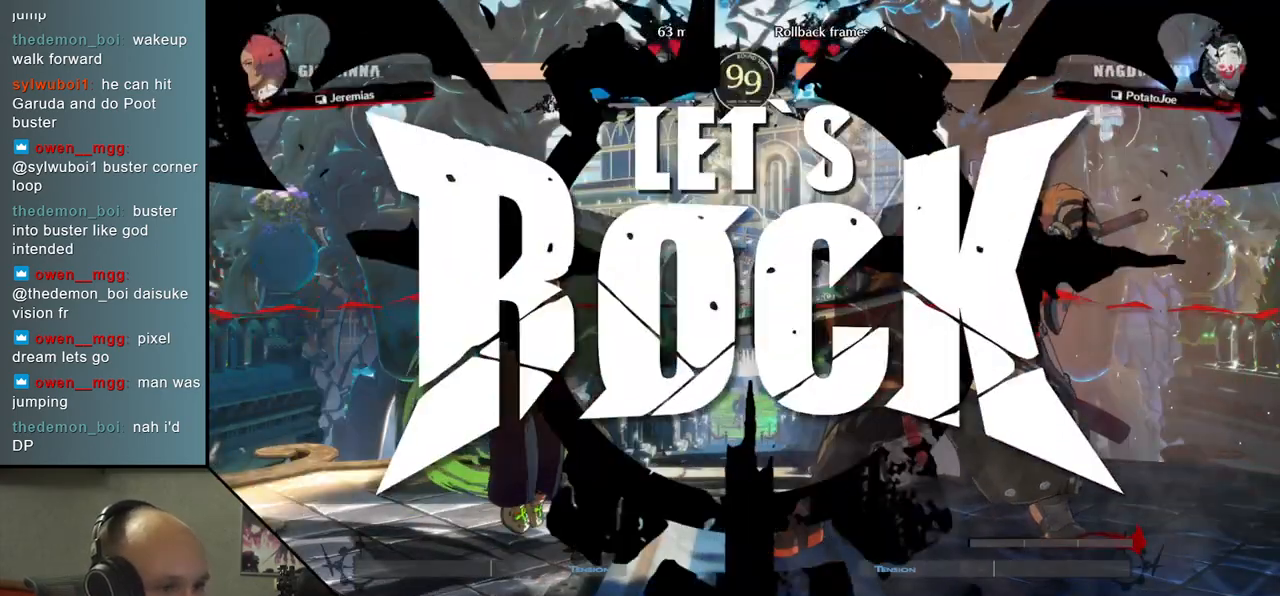
{"buttons": ["L2"], "left_stick": "right", "events": [[433, "left_stick", "right"], [467, "L2", "down"]]}
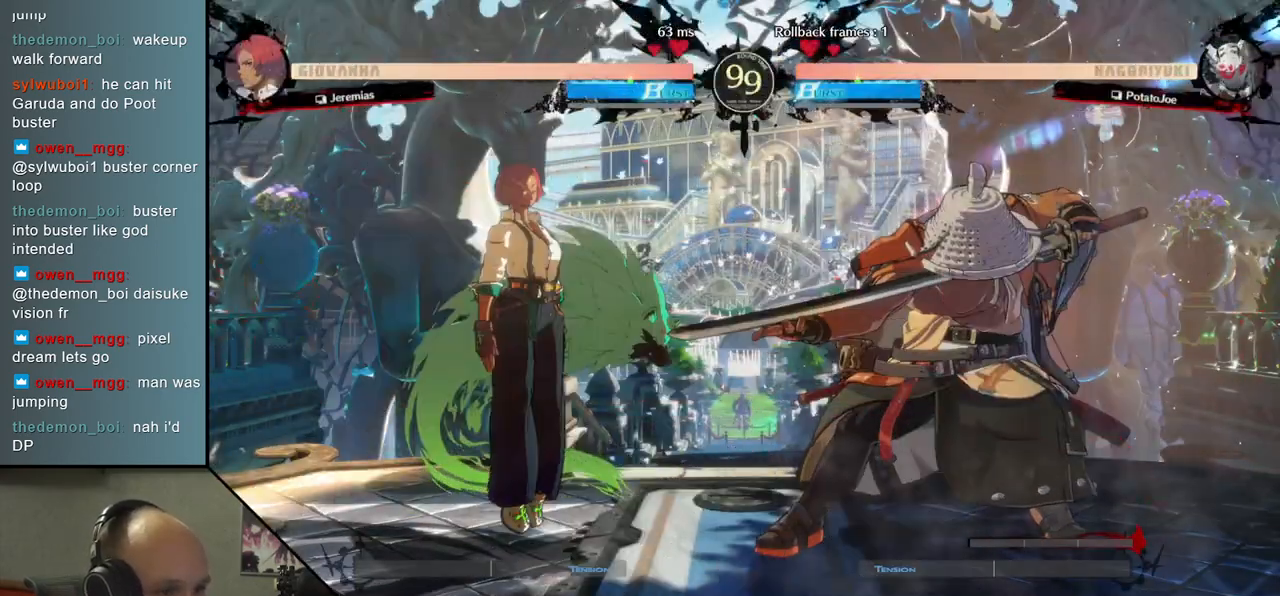
{"buttons": [], "left_stick": "right", "events": [[83, "L2", "up"], [83, "left_stick", "down"], [200, "left_stick", "right"], [250, "SQUARE", "down"], [400, "SQUARE", "up"]]}
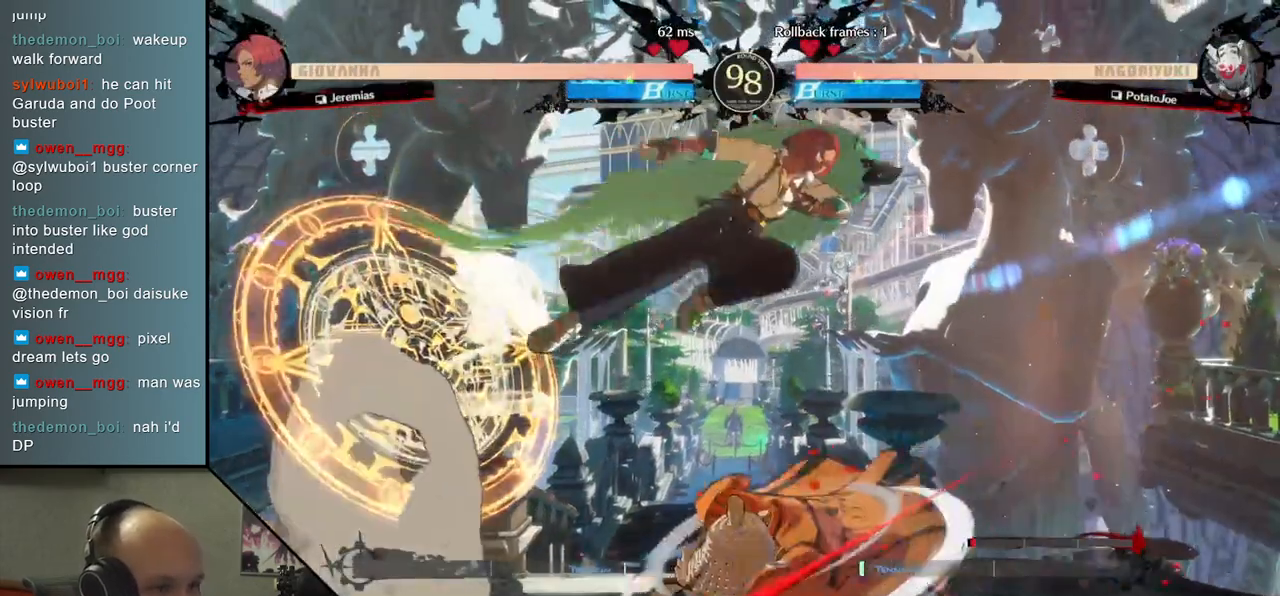
{"buttons": [], "left_stick": "center", "events": [[333, "TRIANGLE", "down"], [333, "left_stick", "center"], [433, "TRIANGLE", "up"]]}
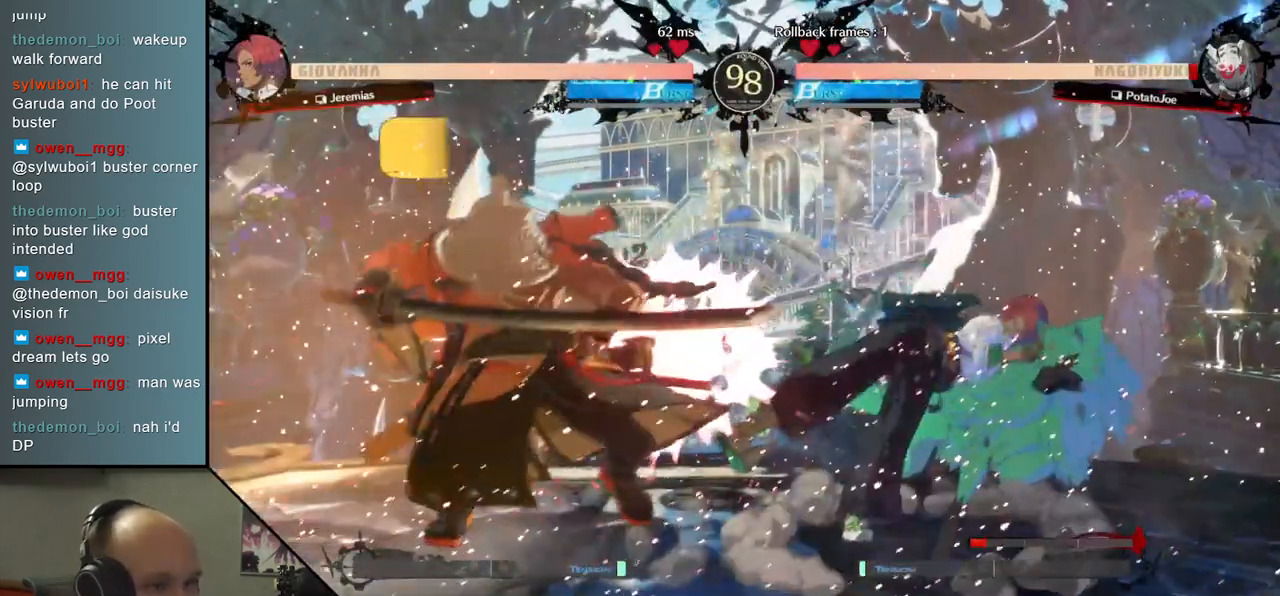
{"buttons": [], "left_stick": "left", "events": [[33, "TRIANGLE", "down"], [133, "TRIANGLE", "up"], [200, "left_stick", "left"]]}
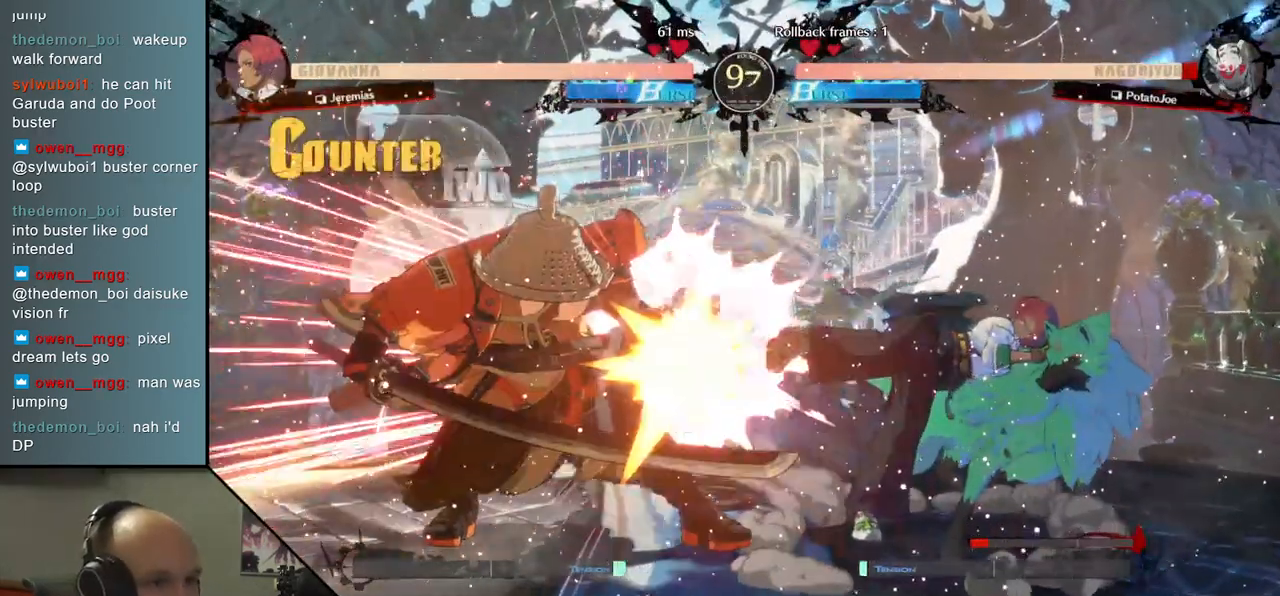
{"buttons": [], "left_stick": "center", "events": [[150, "L1", "down"], [150, "R1", "down"], [250, "L1", "up"], [267, "R1", "up"], [350, "left_stick", "center"]]}
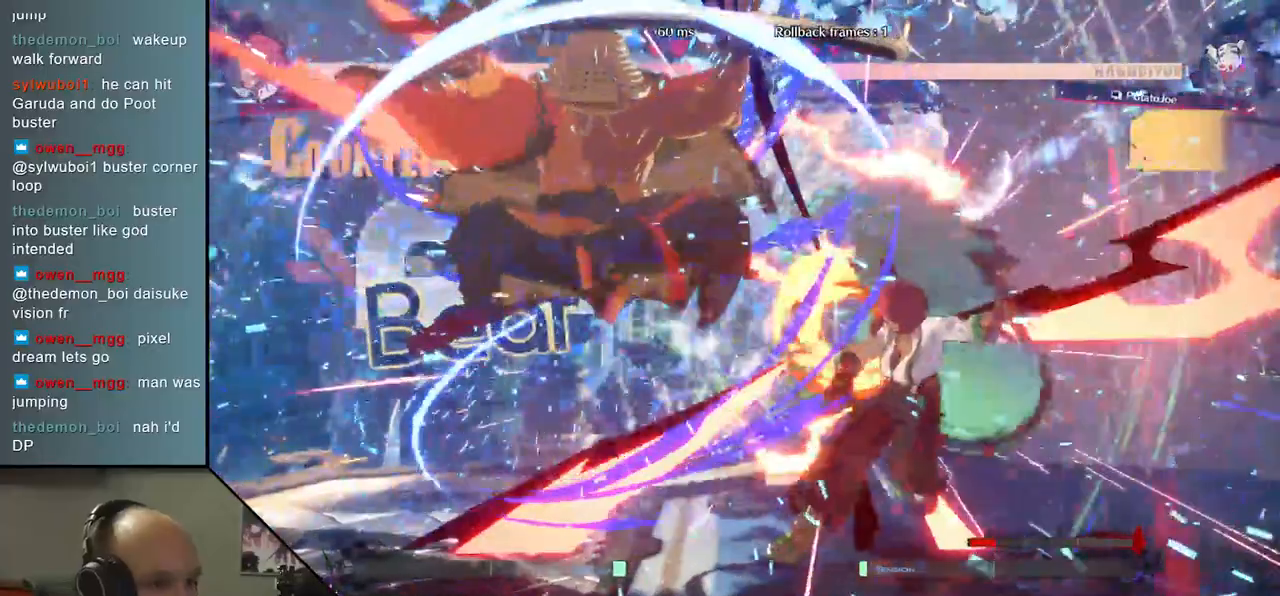
{"buttons": [], "left_stick": "center", "events": []}
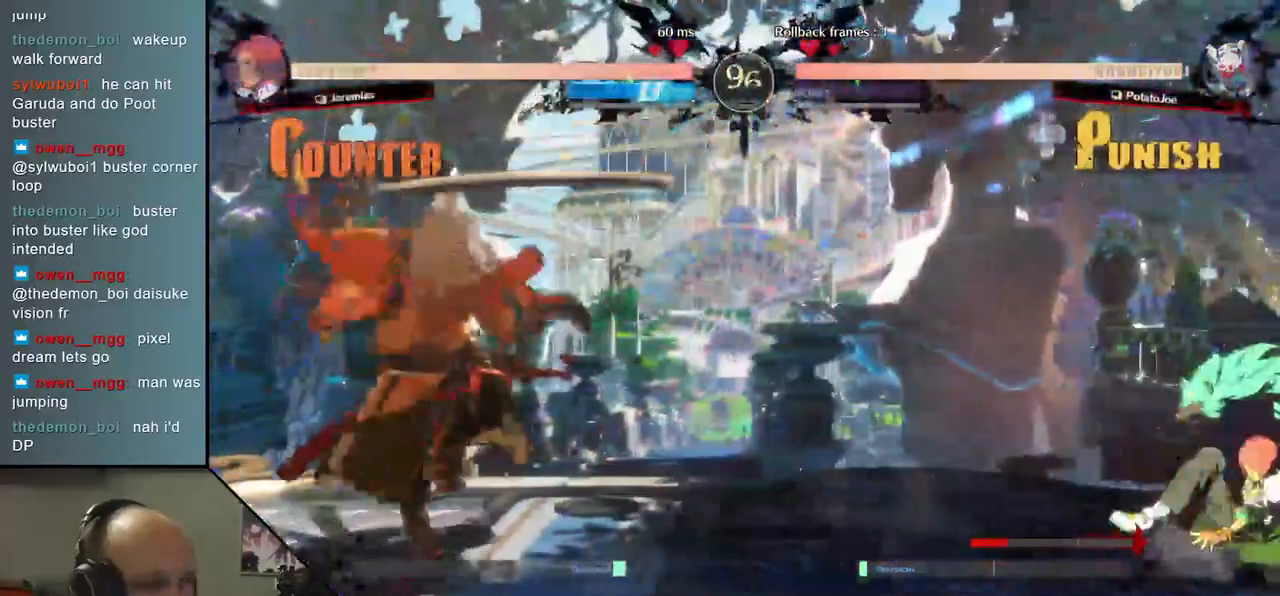
{"buttons": [], "left_stick": "center", "events": [[83, "left_stick", "down"], [167, "left_stick", "right"], [183, "L2", "down"], [250, "left_stick", "center"], [283, "L2", "up"], [417, "SQUARE", "down"], [483, "SQUARE", "up"]]}
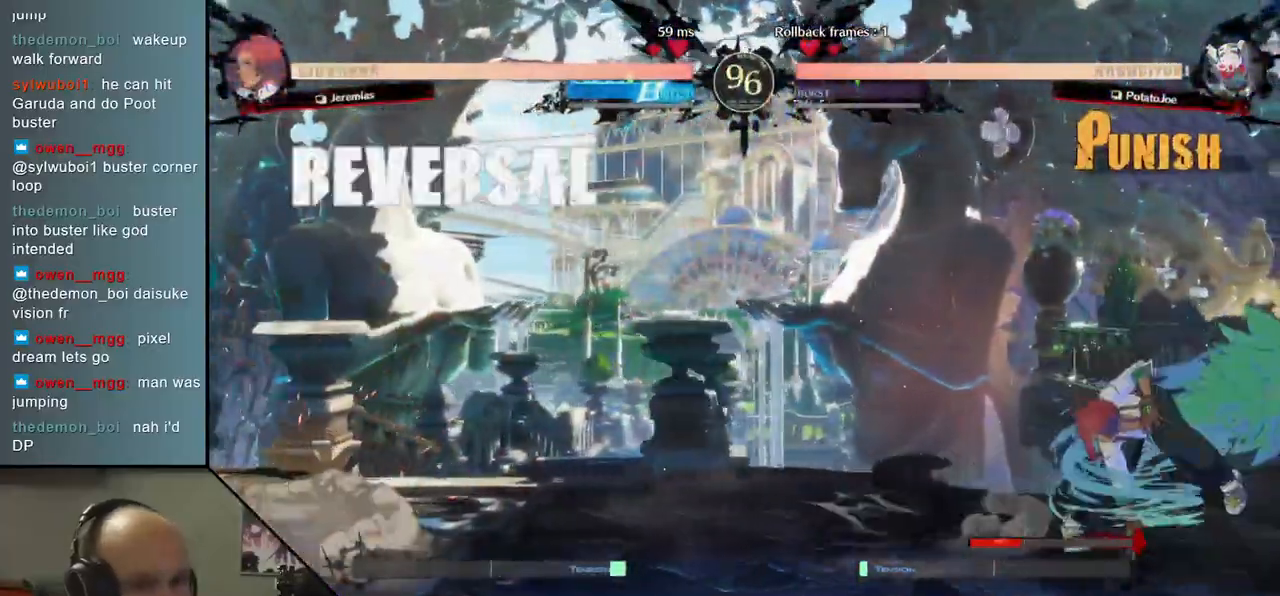
{"buttons": [], "left_stick": "left", "events": [[83, "SQUARE", "down"], [133, "SQUARE", "up"], [217, "SQUARE", "down"], [300, "left_stick", "left"], [317, "SQUARE", "up"]]}
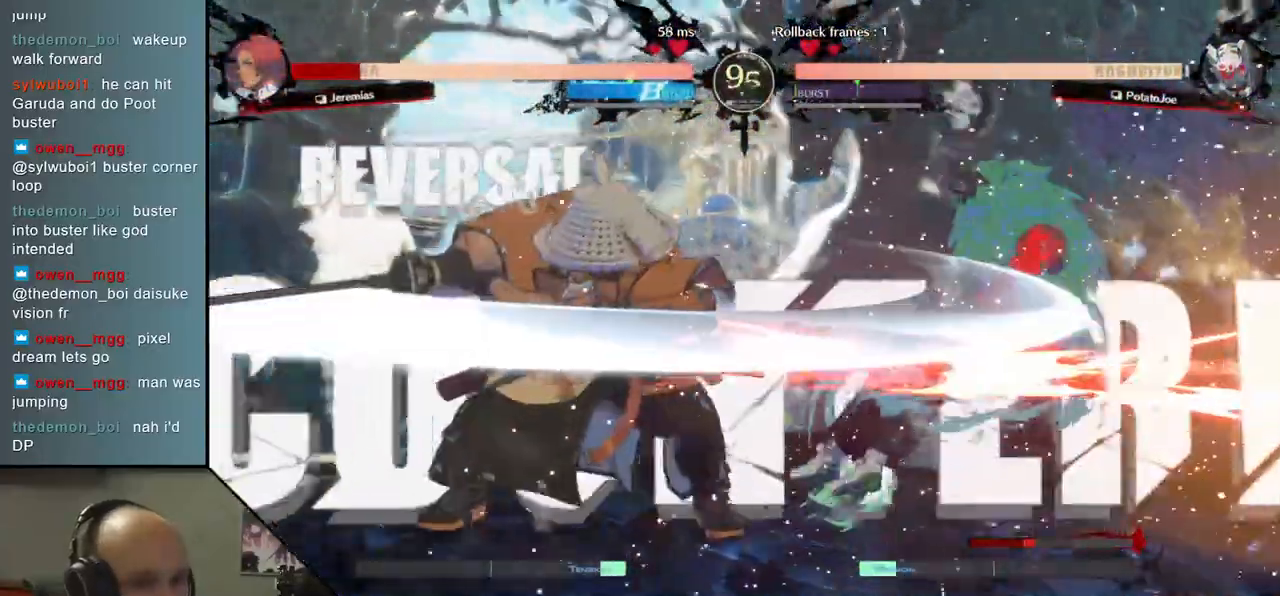
{"buttons": ["L2"], "left_stick": "right", "events": [[383, "left_stick", "down"], [433, "left_stick", "right"], [500, "L2", "down"]]}
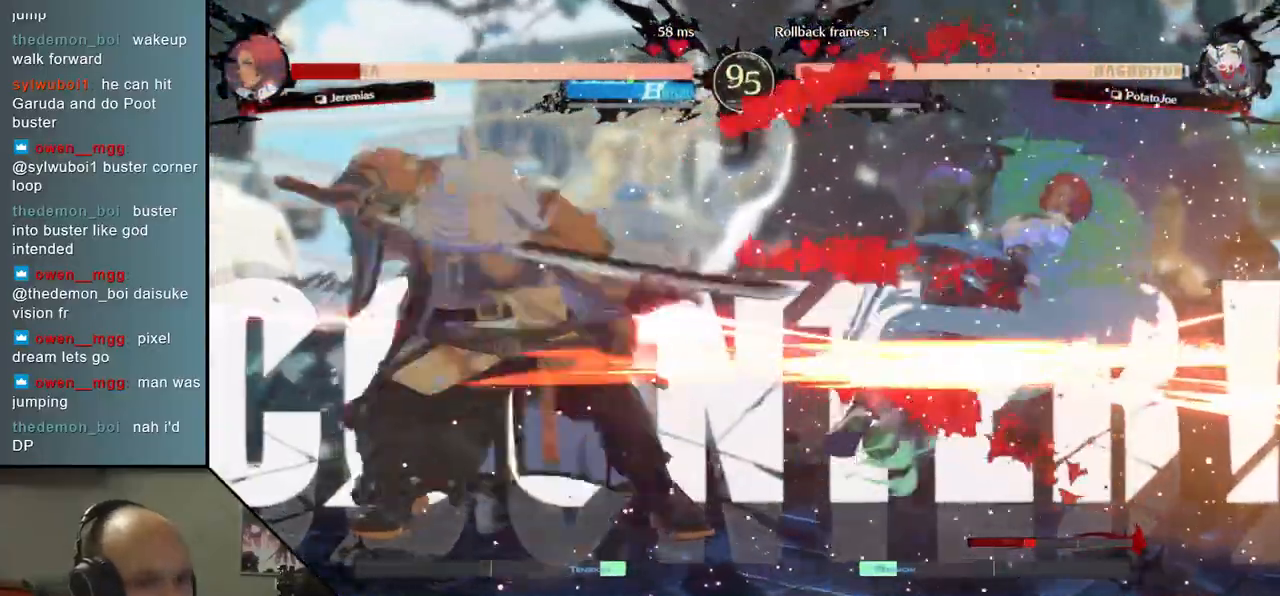
{"buttons": [], "left_stick": "right", "events": [[100, "L2", "up"], [100, "left_stick", "center"], [150, "left_stick", "left"], [433, "left_stick", "right"]]}
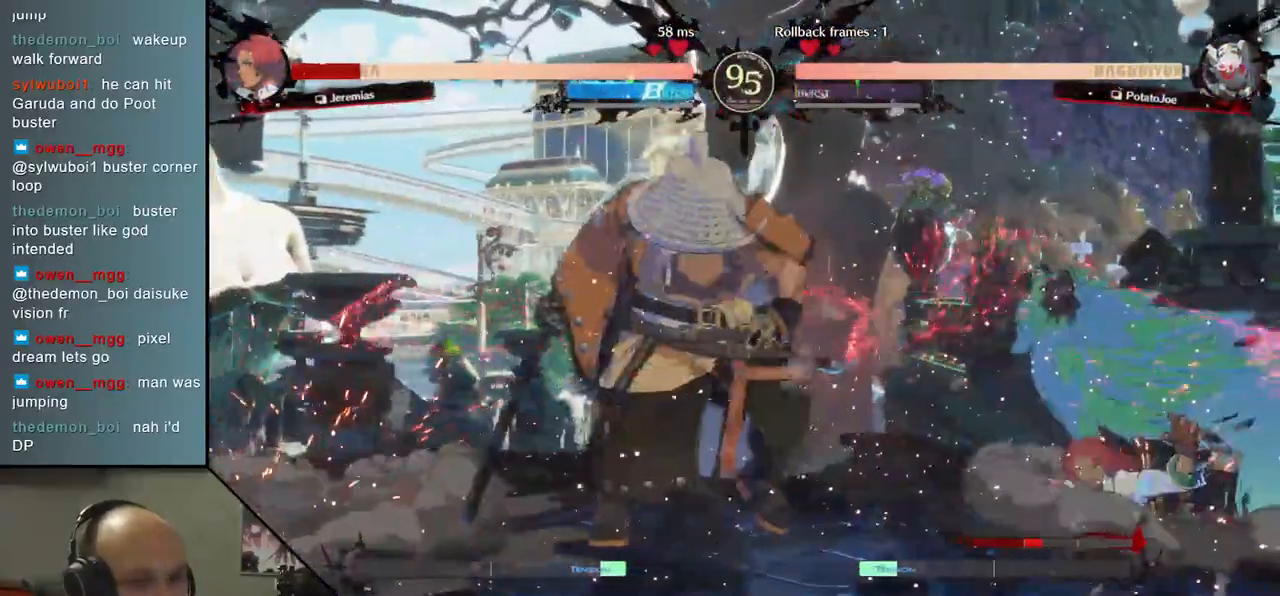
{"buttons": [], "left_stick": "right", "events": [[250, "left_stick", "left"], [367, "left_stick", "right"]]}
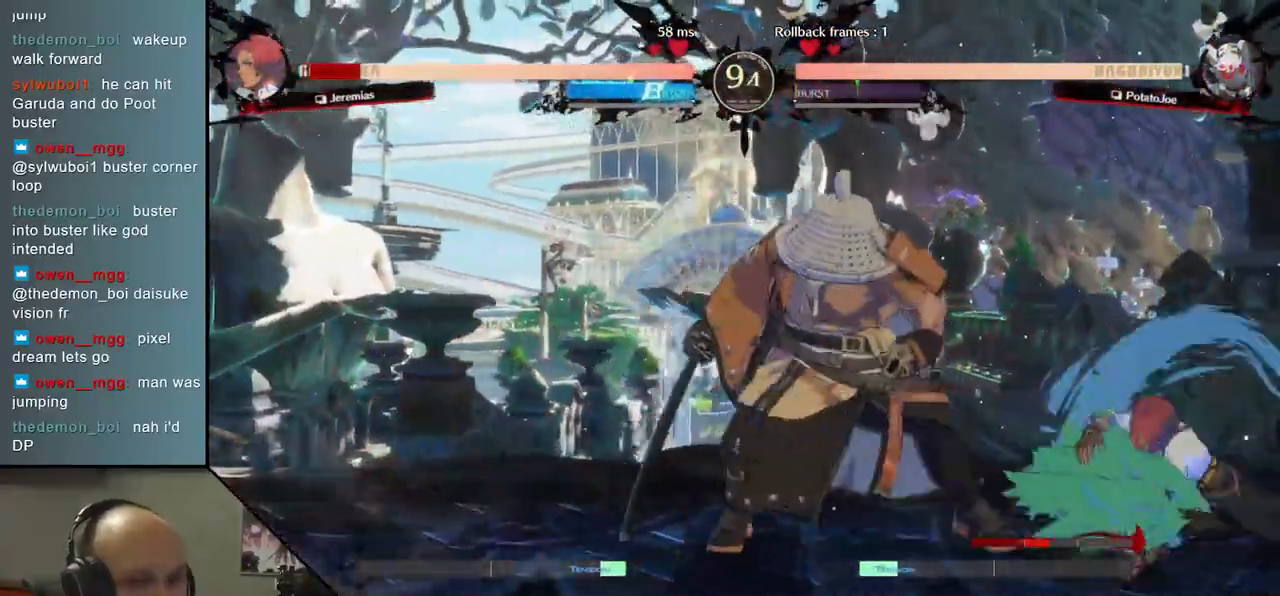
{"buttons": [], "left_stick": "right", "events": [[233, "SQUARE", "down"], [350, "SQUARE", "up"]]}
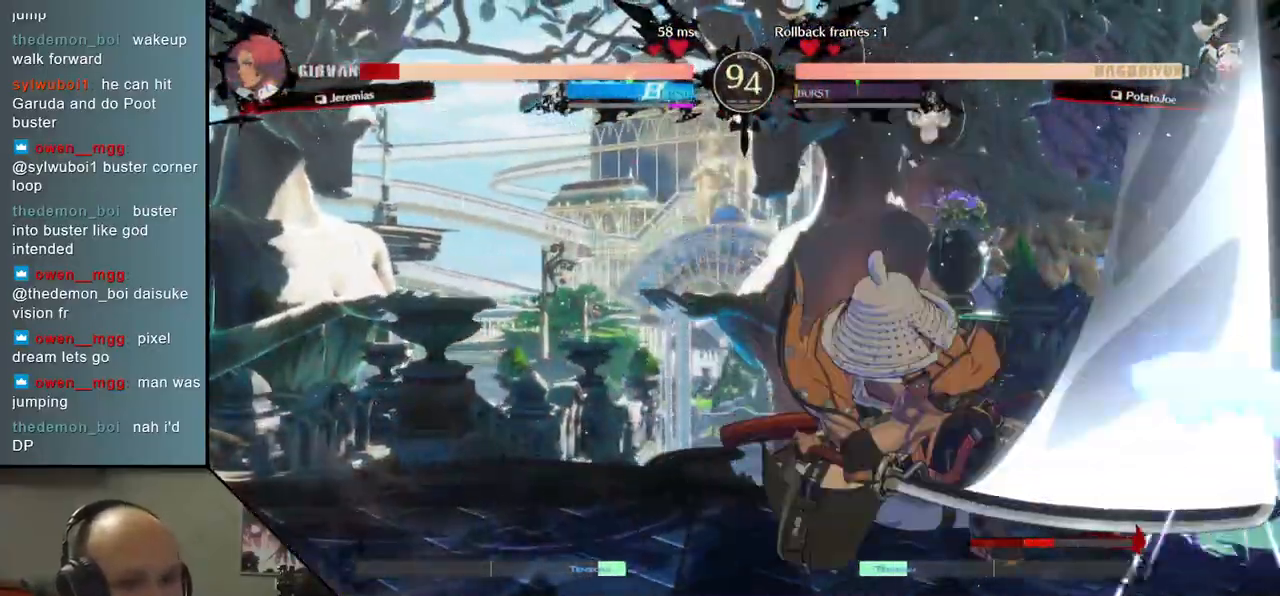
{"buttons": [], "left_stick": "right", "events": []}
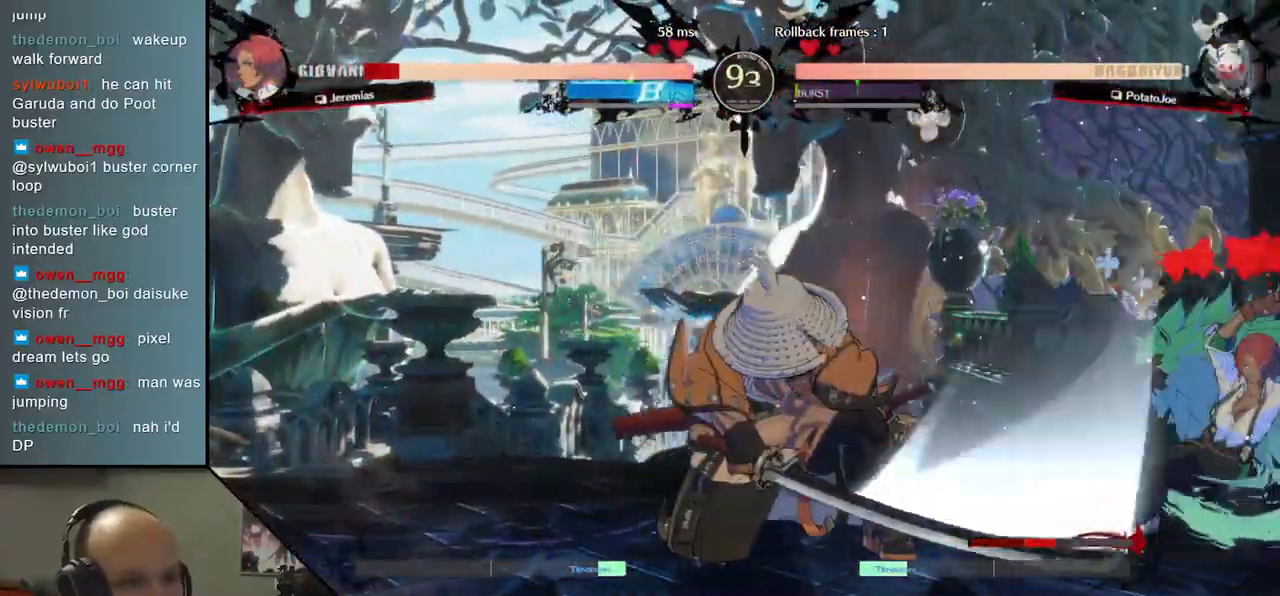
{"buttons": ["SQUARE"], "left_stick": "down", "events": [[267, "left_stick", "center"], [350, "left_stick", "down"], [433, "SQUARE", "down"]]}
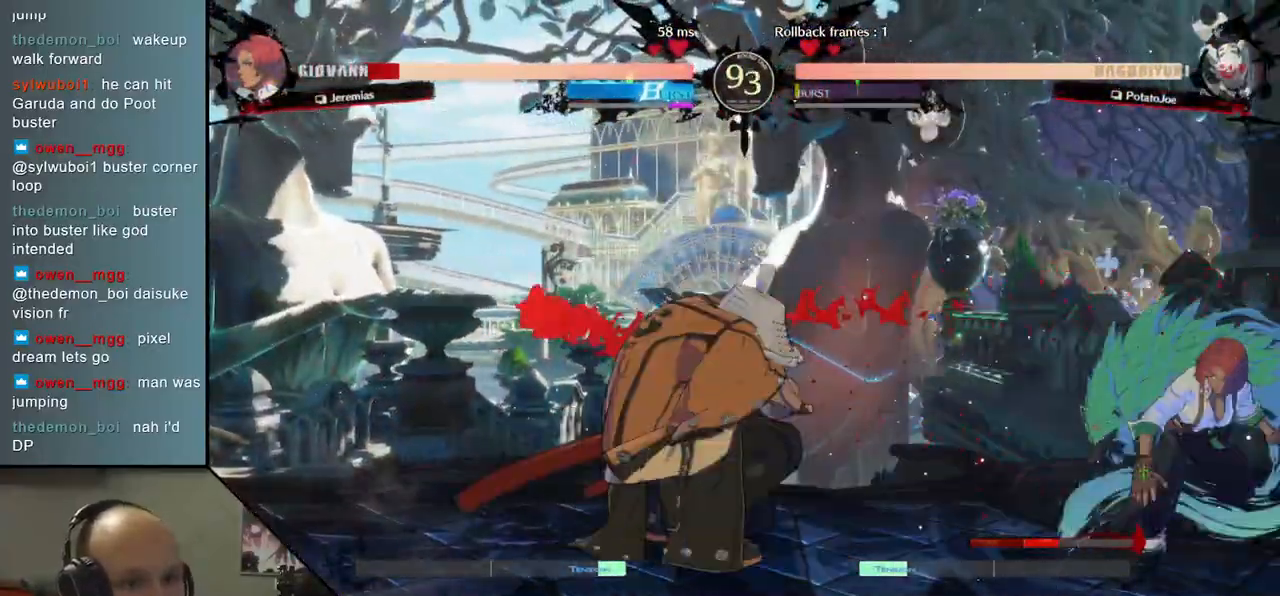
{"buttons": [], "left_stick": "left", "events": [[17, "SQUARE", "up"], [100, "SQUARE", "down"], [167, "SQUARE", "up"], [267, "SQUARE", "down"], [333, "SQUARE", "up"], [467, "left_stick", "left"]]}
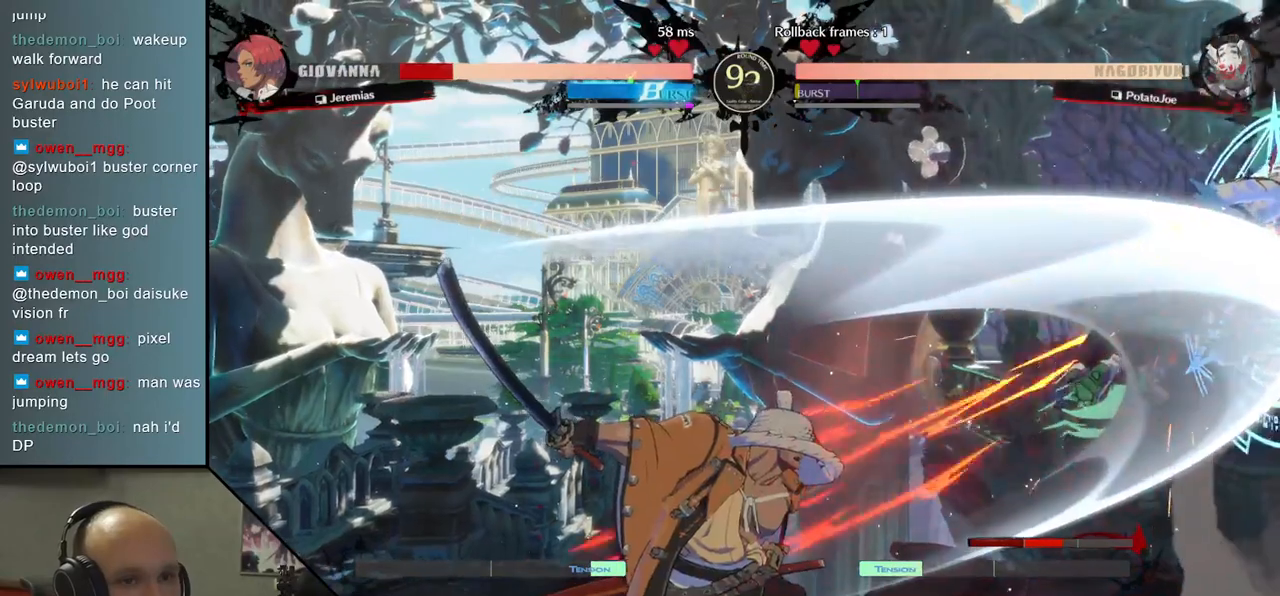
{"buttons": [], "left_stick": "left", "events": [[67, "left_stick", "down"], [133, "left_stick", "right"], [167, "L2", "down"], [217, "left_stick", "center"], [267, "L2", "up"], [300, "left_stick", "left"]]}
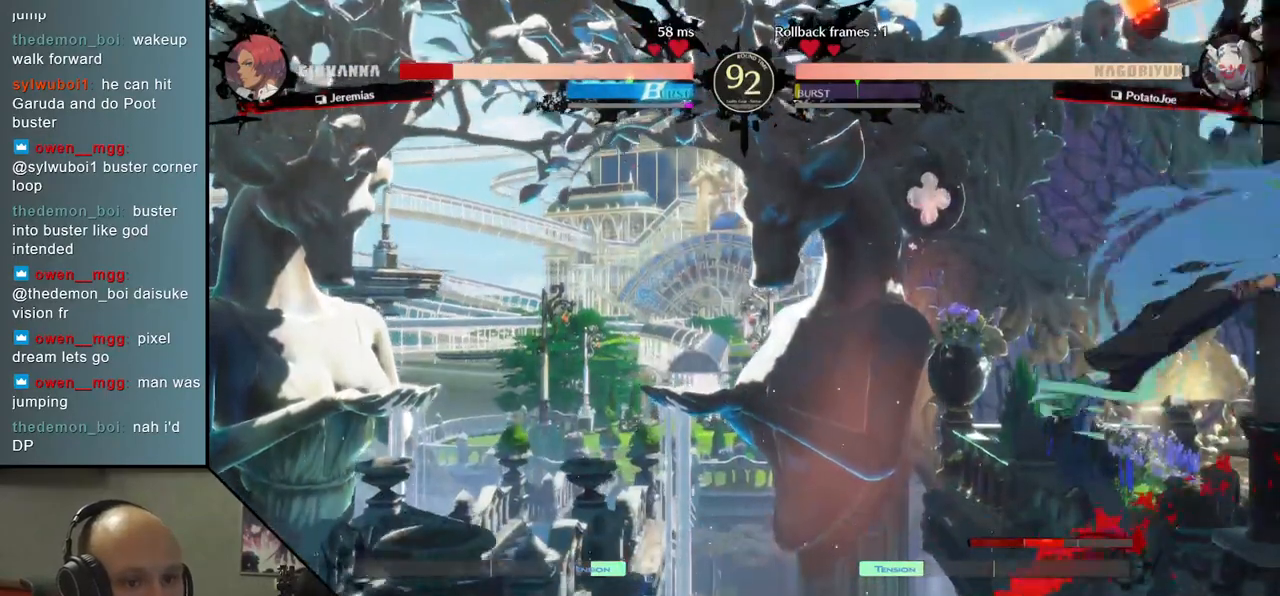
{"buttons": [], "left_stick": "left", "events": []}
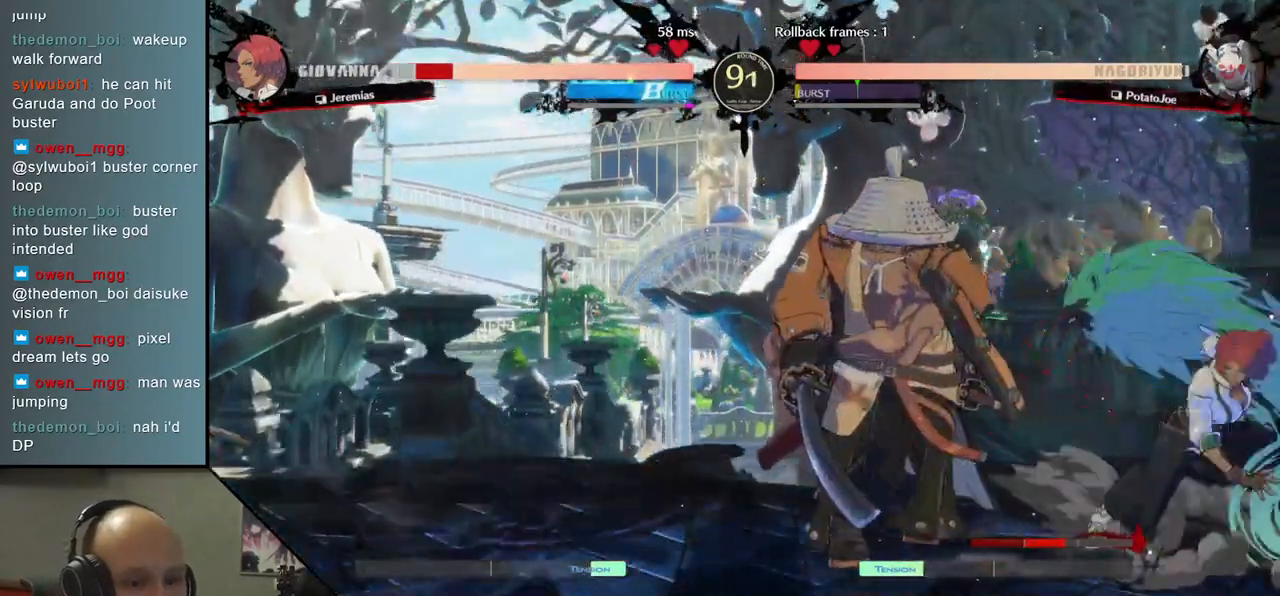
{"buttons": ["SQUARE"], "left_stick": "center", "events": [[83, "left_stick", "down"], [167, "TRIANGLE", "down"], [267, "TRIANGLE", "up"], [467, "left_stick", "center"], [483, "SQUARE", "down"]]}
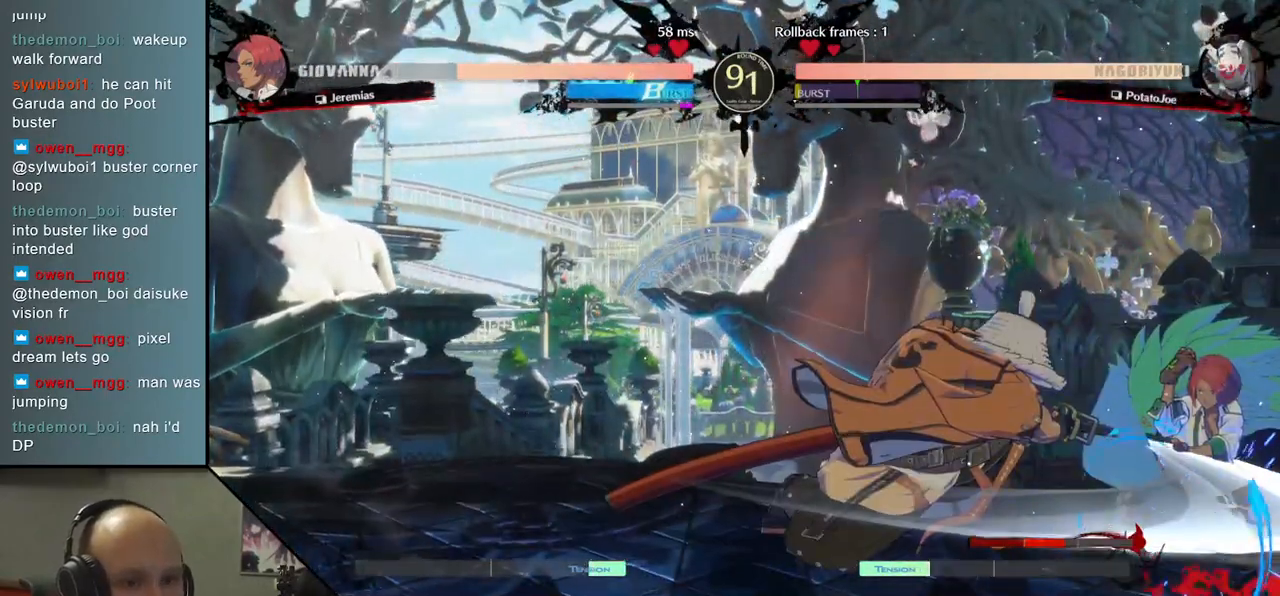
{"buttons": [], "left_stick": "left", "events": [[83, "SQUARE", "up"], [167, "SQUARE", "down"], [267, "SQUARE", "up"], [500, "left_stick", "left"]]}
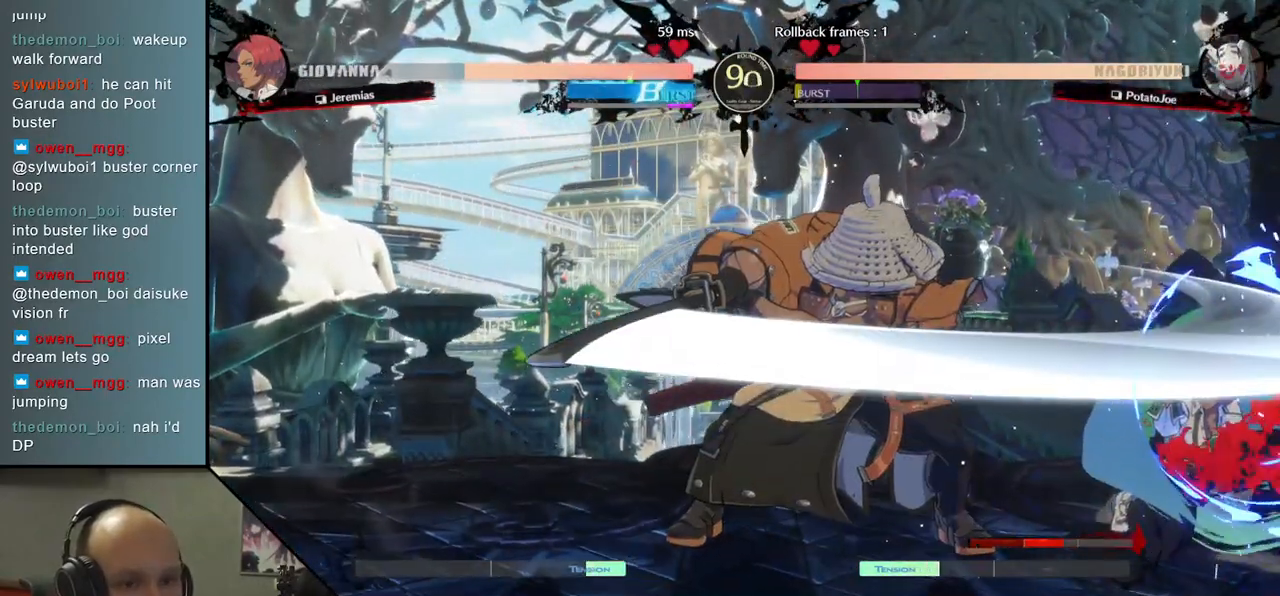
{"buttons": [], "left_stick": "right", "events": [[50, "left_stick", "down"], [133, "left_stick", "right"], [183, "L2", "down"], [250, "L2", "up"], [267, "left_stick", "center"], [317, "left_stick", "down"], [417, "left_stick", "right"]]}
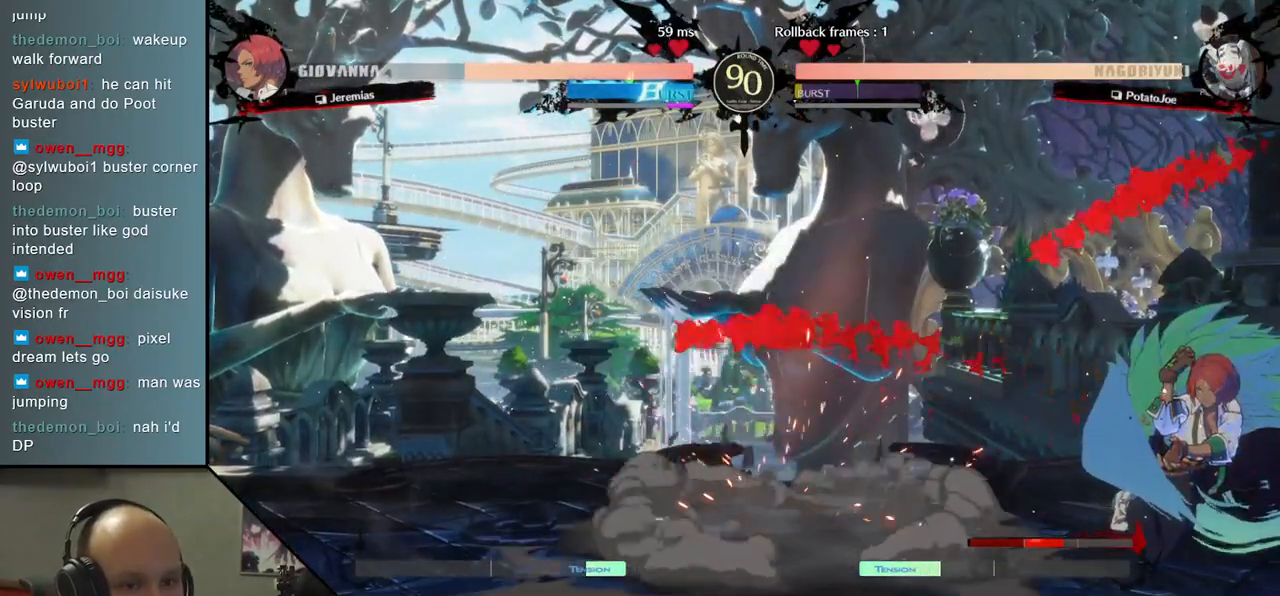
{"buttons": ["L1"], "left_stick": "right", "events": [[100, "L1", "down"], [200, "L1", "up"], [267, "L1", "down"], [317, "L1", "up"], [350, "L1", "down"], [417, "L1", "up"], [467, "L1", "down"]]}
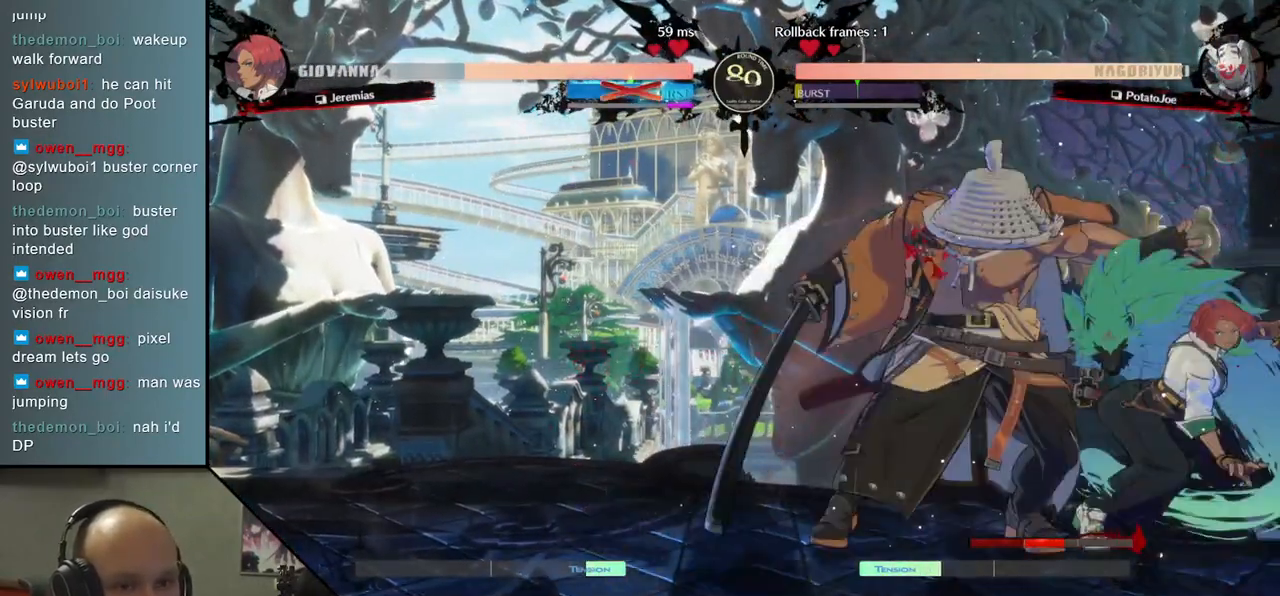
{"buttons": [], "left_stick": "left", "events": [[17, "L1", "up"], [233, "left_stick", "left"]]}
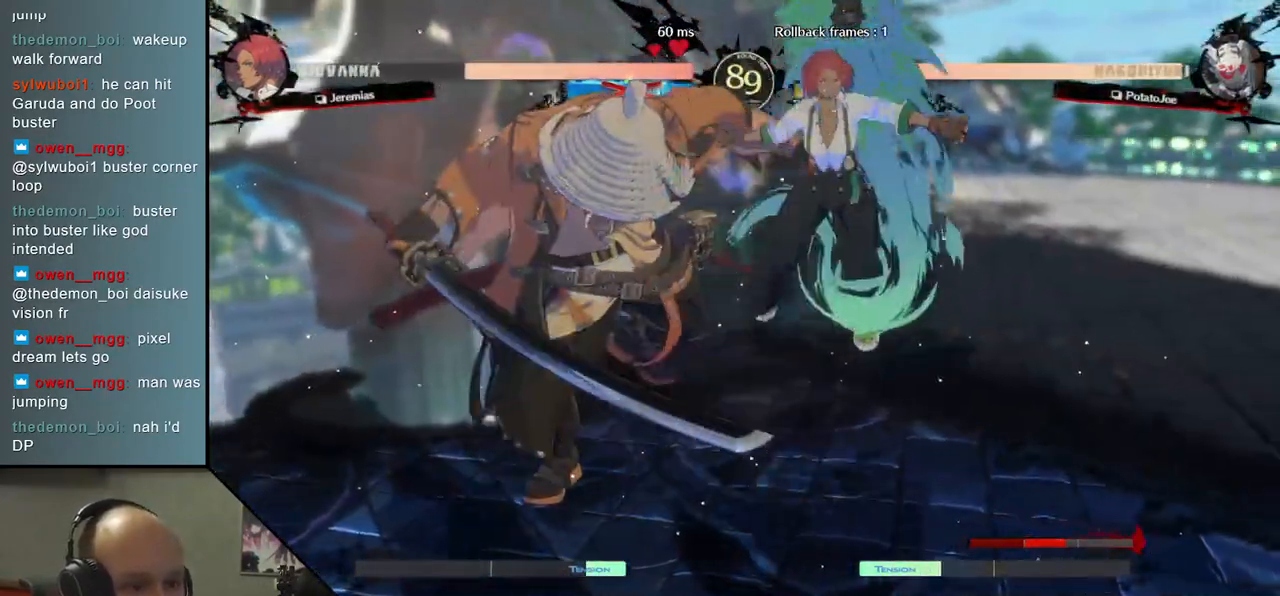
{"buttons": [], "left_stick": "left", "events": []}
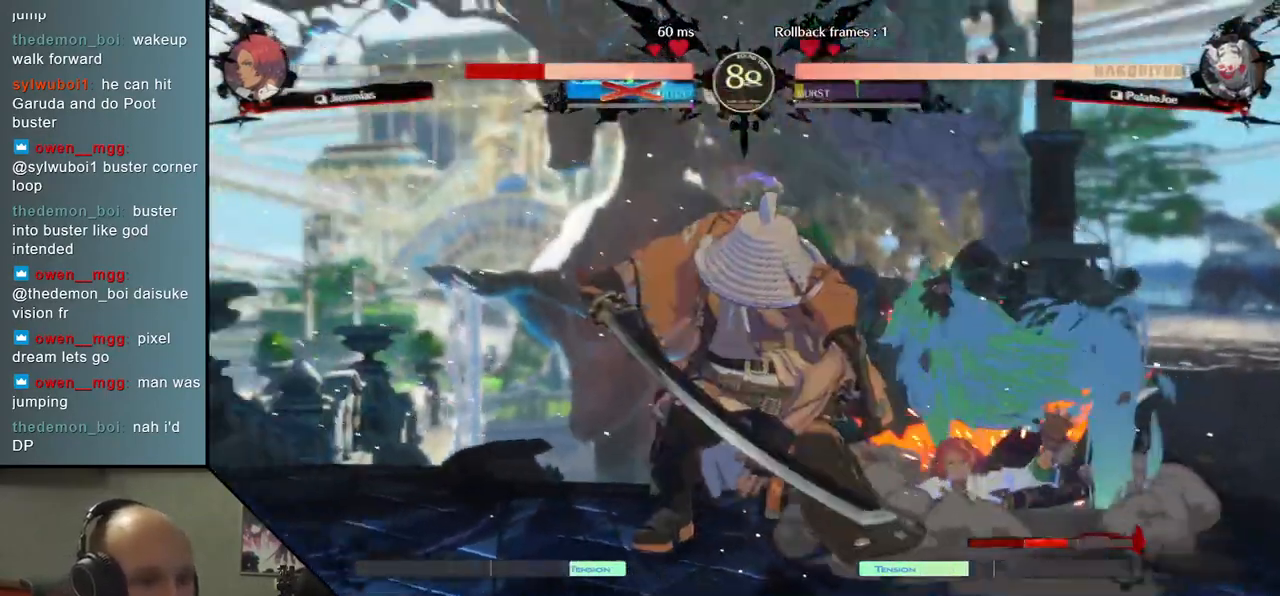
{"buttons": [], "left_stick": "left", "events": []}
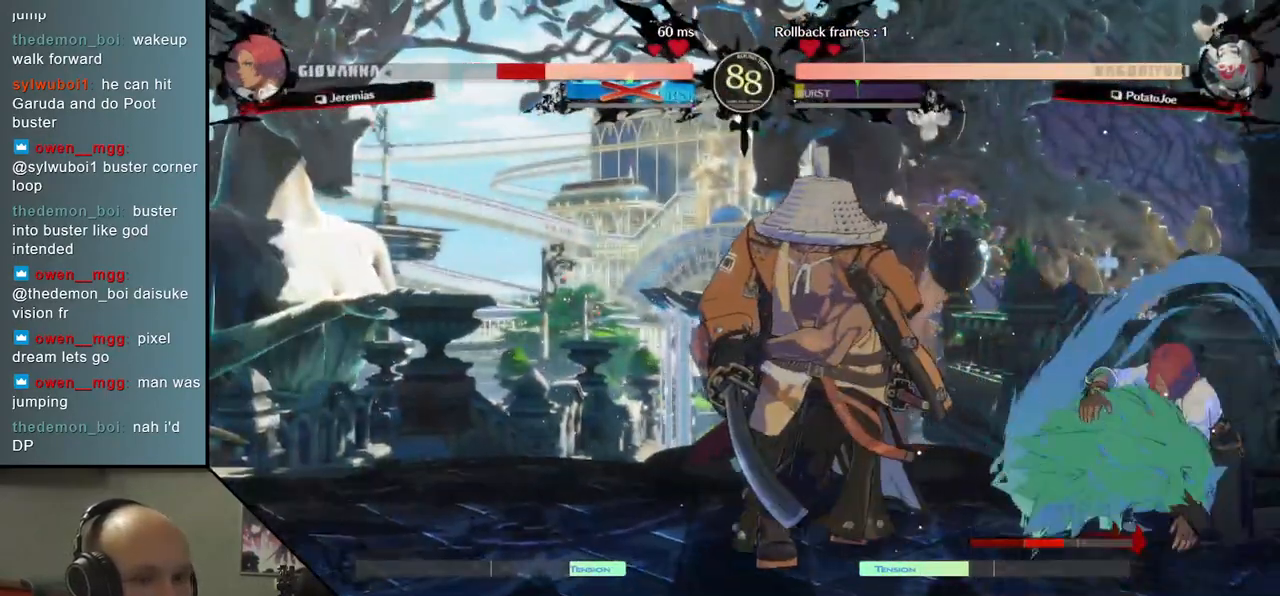
{"buttons": [], "left_stick": "right", "events": [[100, "left_stick", "right"], [167, "SQUARE", "down"], [333, "SQUARE", "up"]]}
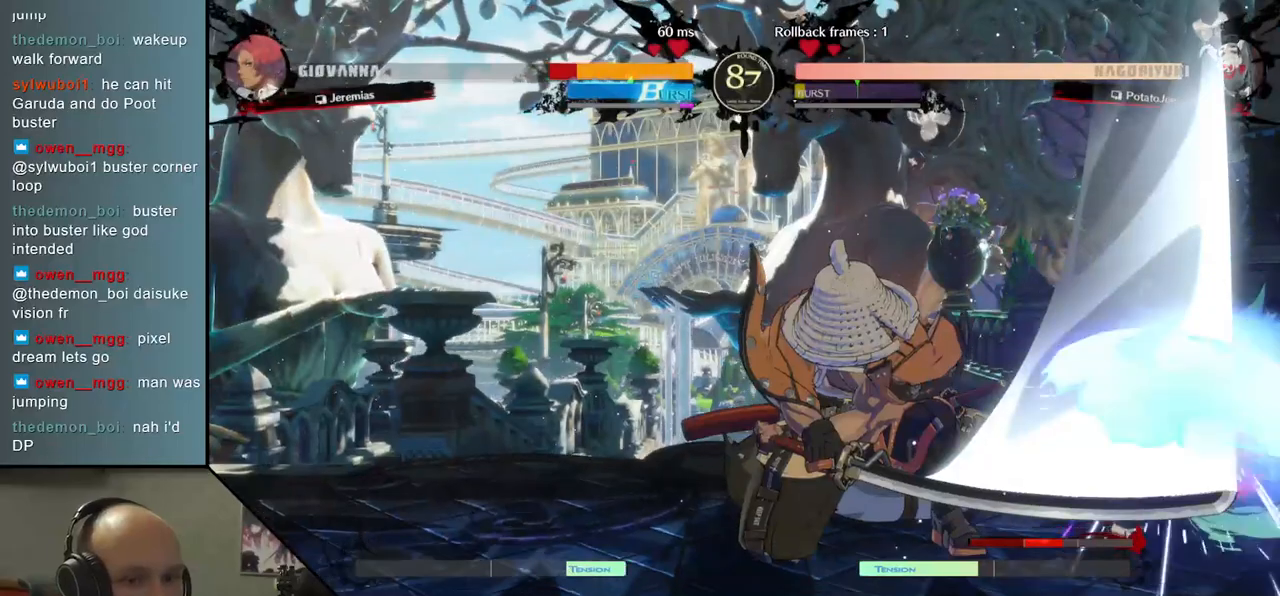
{"buttons": ["SQUARE"], "left_stick": "down", "events": [[317, "left_stick", "center"], [417, "left_stick", "down"], [483, "SQUARE", "down"]]}